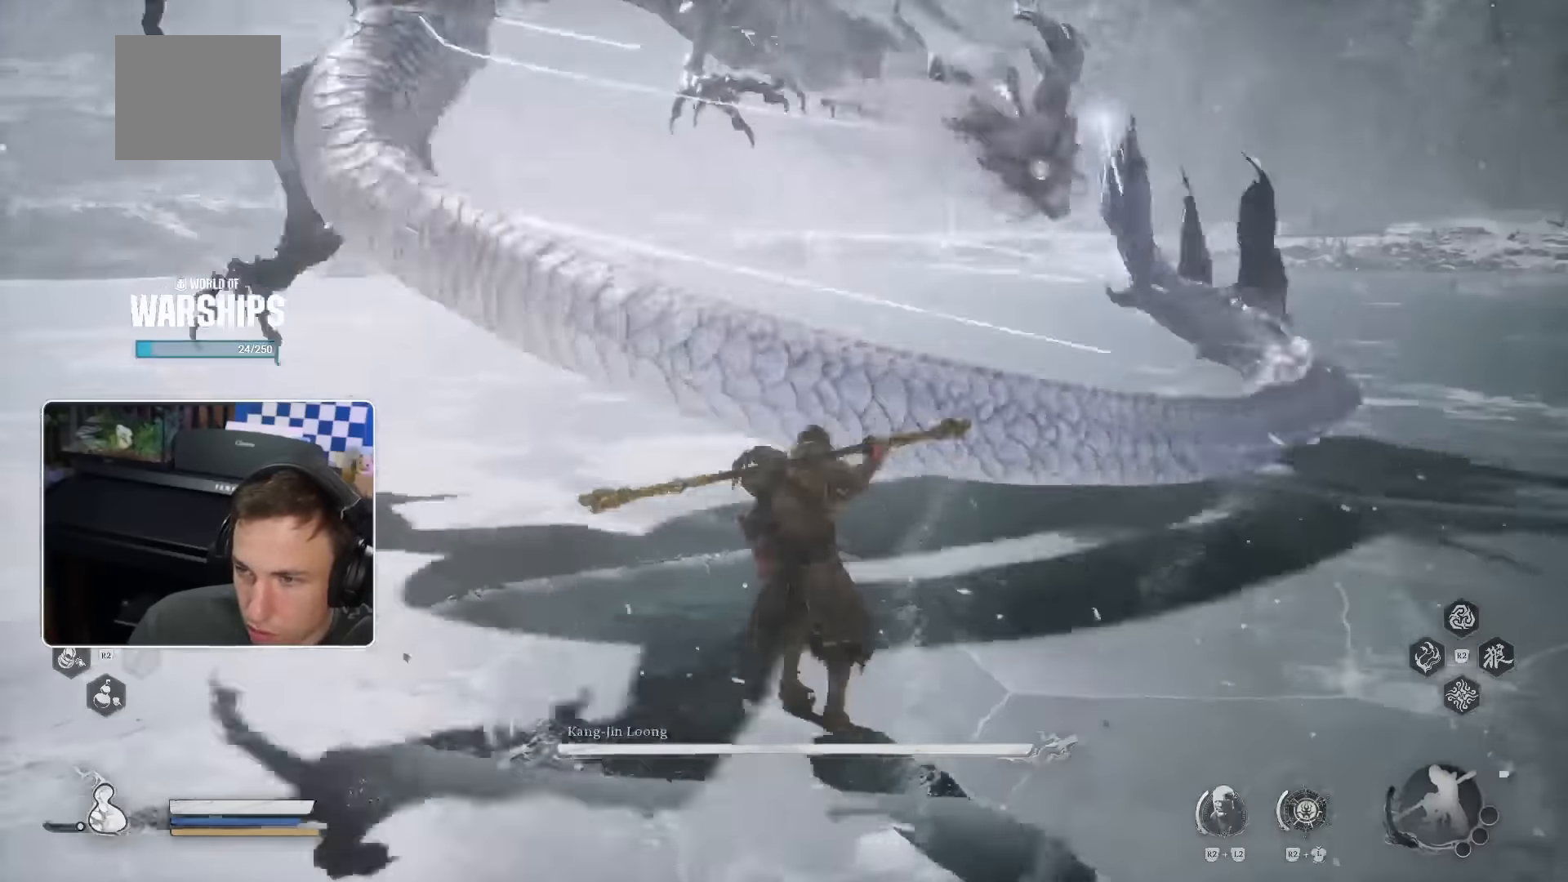
Gameplay with a controller (PlayStation layout); each line is a JSON object with the inputs held at the frame after it (dt_ms = milliseconds from this image to that frame). "events" lists button and stick changes between this image and that frame as [ms after this image, input, new state], when the widget could be followed in between. Not read: DPAD_LEFT HOME L1 L2 L3 SQUARE TRIANGLE.
{"dt_ms": 1000, "buttons": [], "left_stick": "up", "right_stick": "center"}
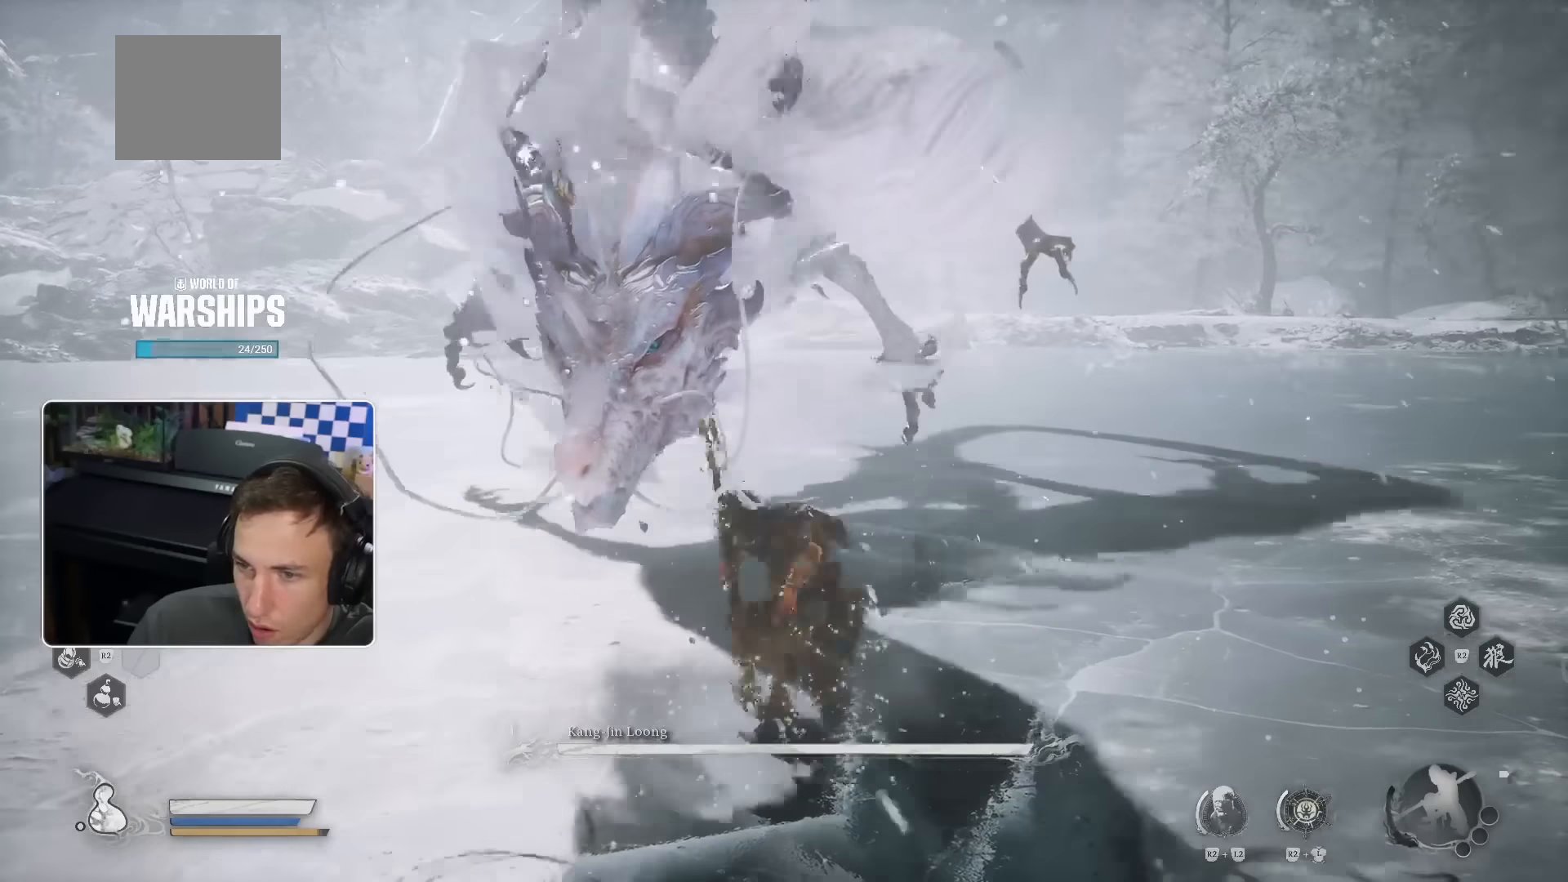
{"dt_ms": 500, "buttons": [], "left_stick": "up", "right_stick": "center", "events": []}
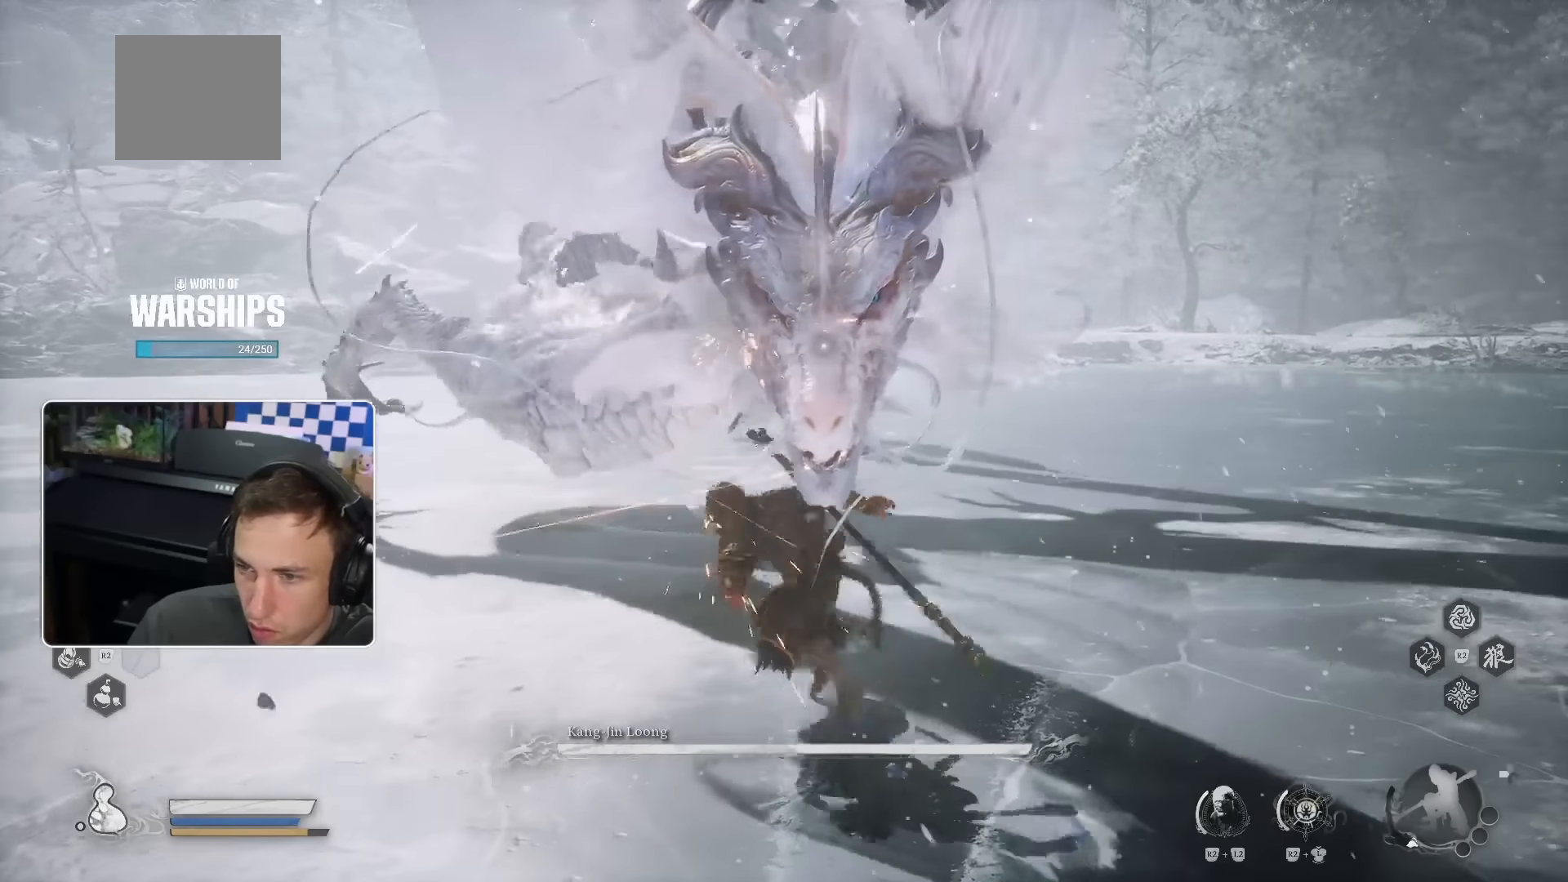
{"dt_ms": 1000, "buttons": [], "left_stick": "up", "right_stick": "center", "events": []}
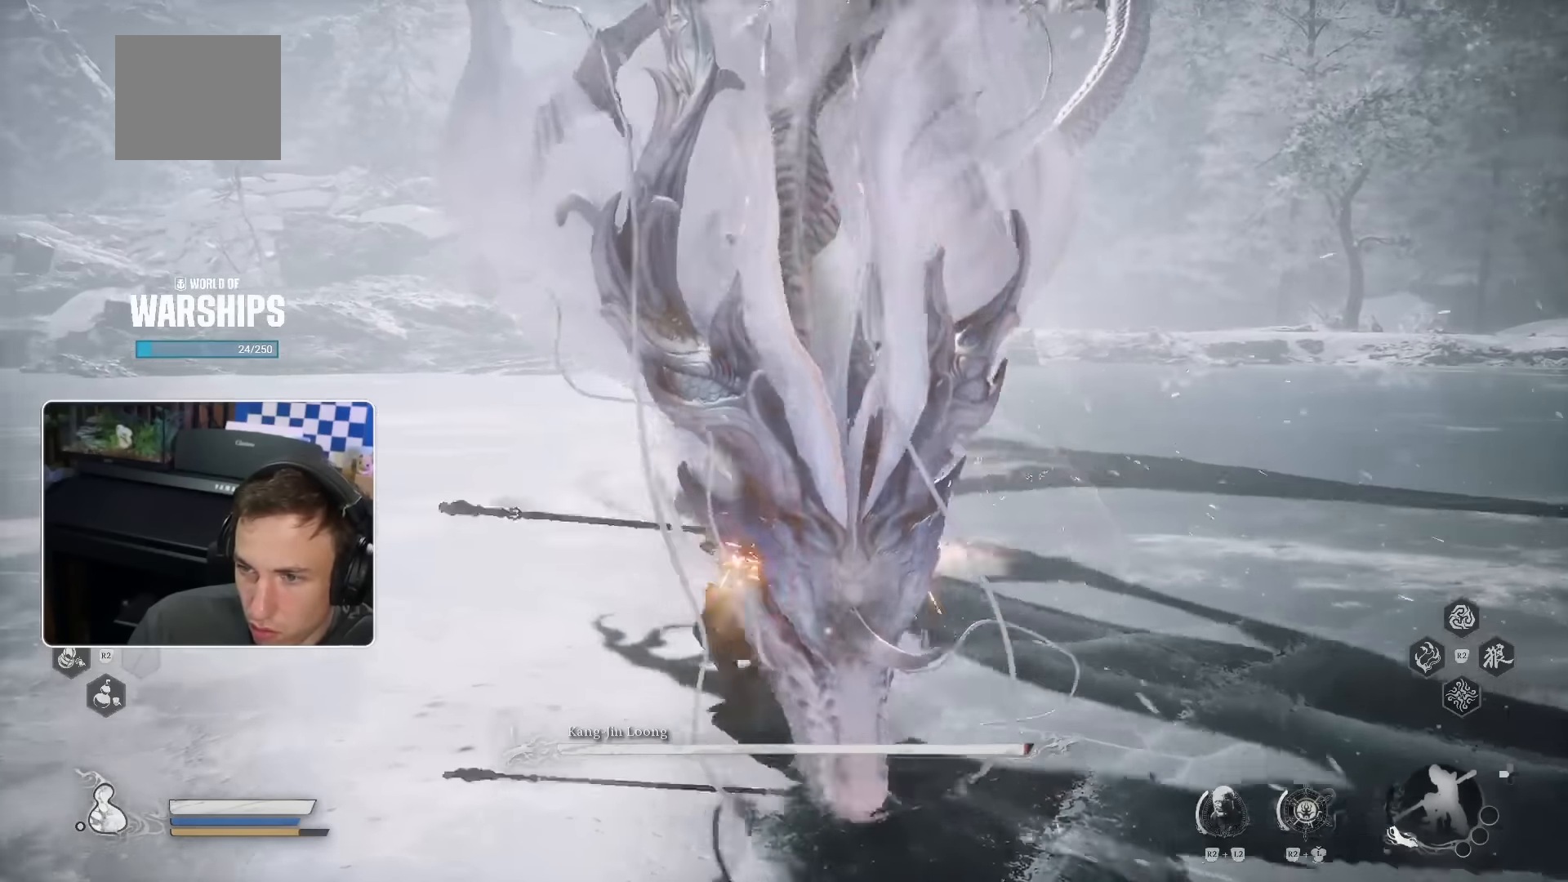
{"dt_ms": 500, "buttons": [], "left_stick": "up", "right_stick": "center"}
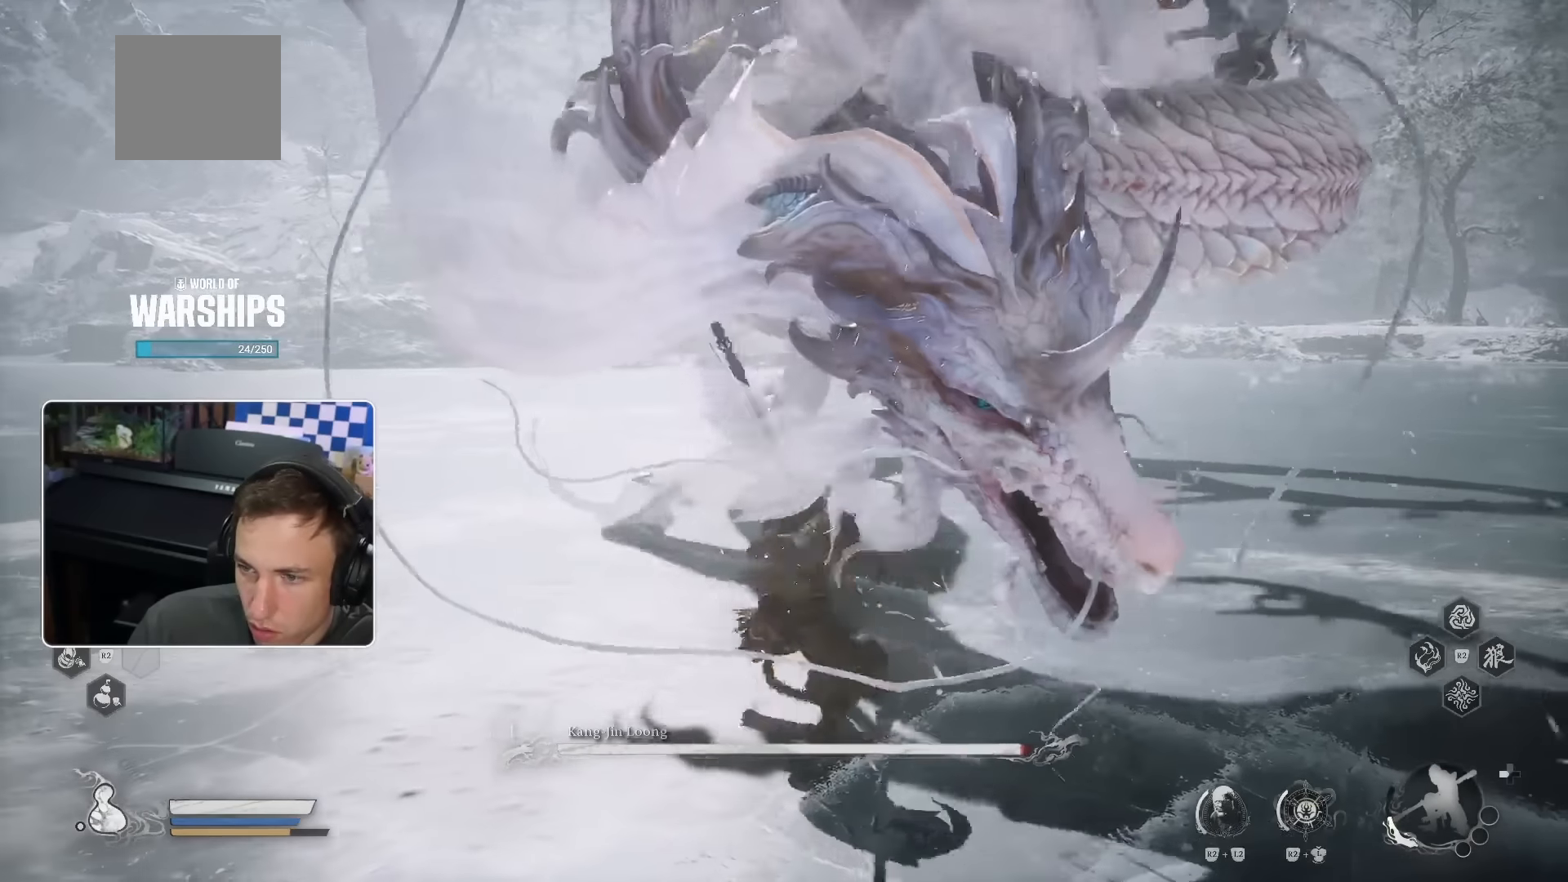
{"dt_ms": 500, "buttons": [], "left_stick": "up", "right_stick": "center"}
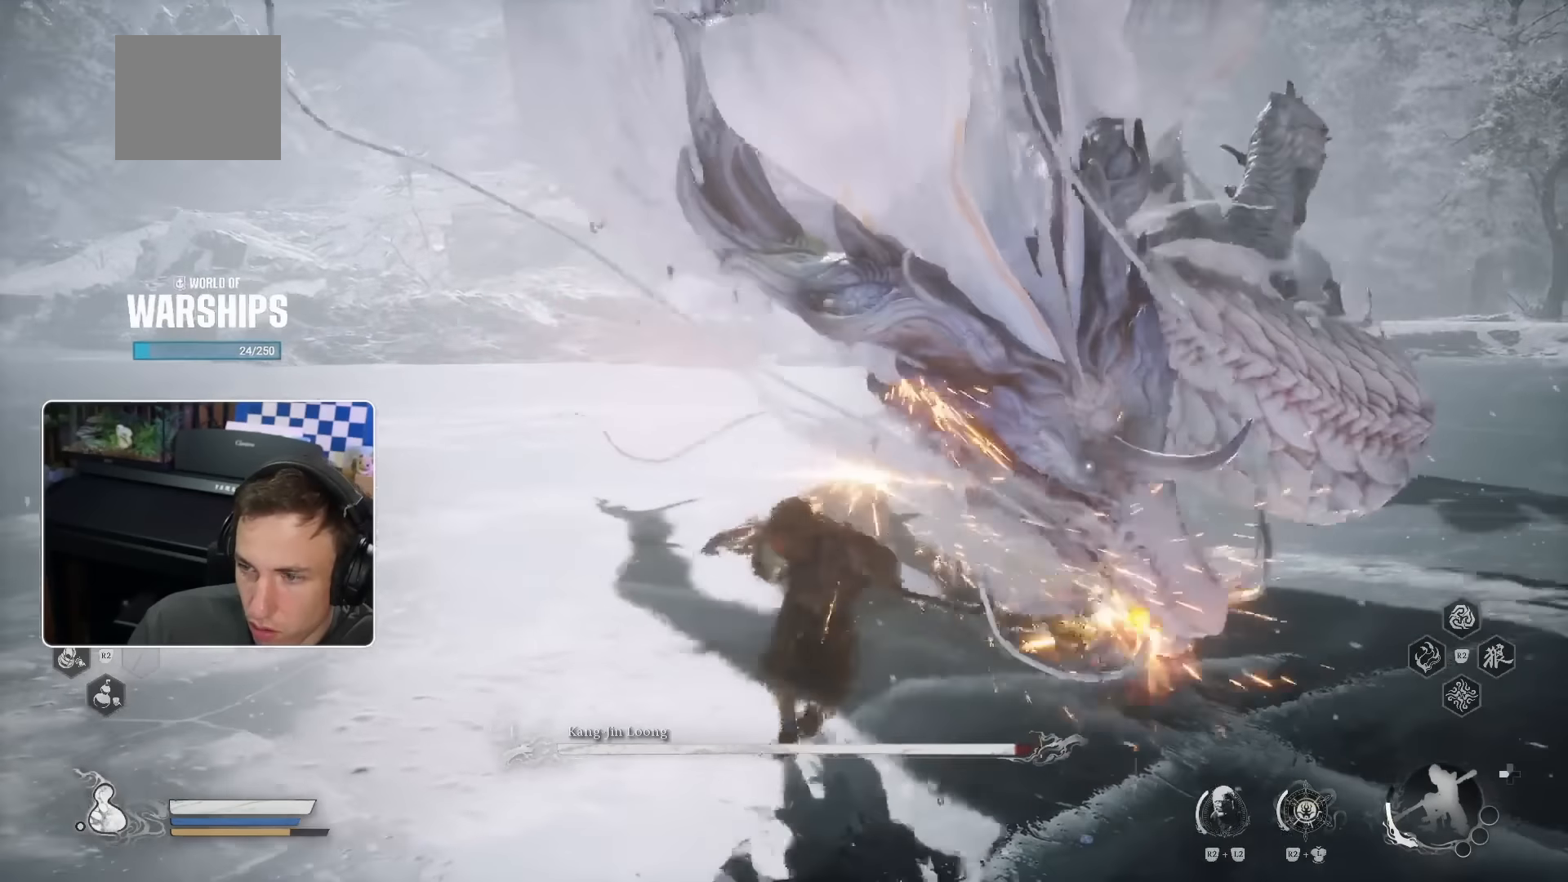
{"dt_ms": 500, "buttons": [], "left_stick": "up-left", "right_stick": "center", "events": [[150, "left_stick", "up-left"]]}
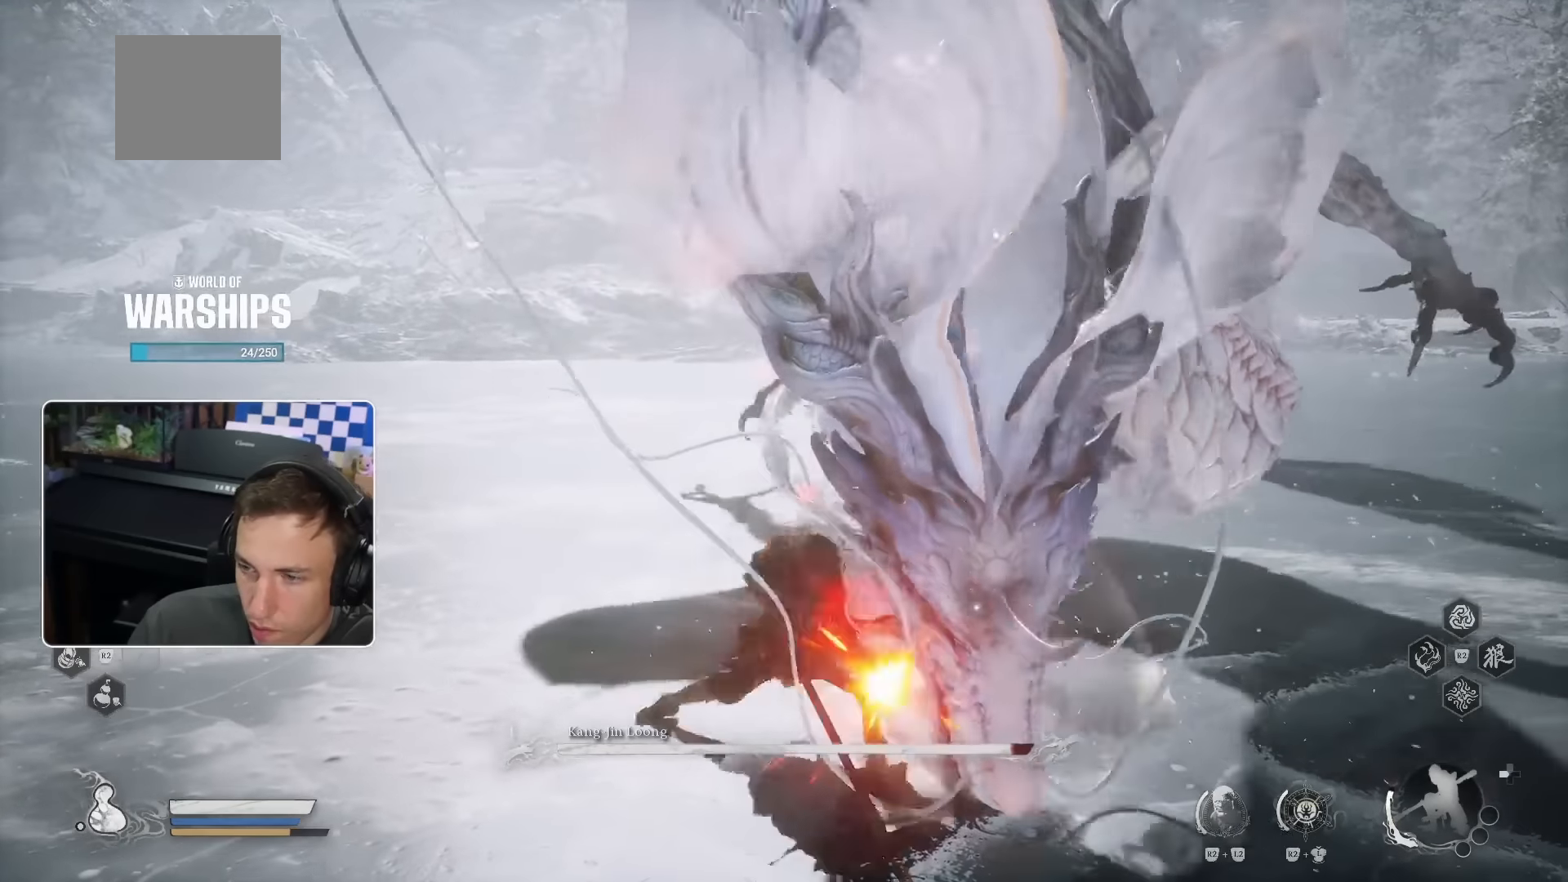
{"dt_ms": 500, "buttons": [], "left_stick": "up", "right_stick": "center", "events": [[133, "left_stick", "up"], [283, "right_stick", "right"], [433, "right_stick", "center"]]}
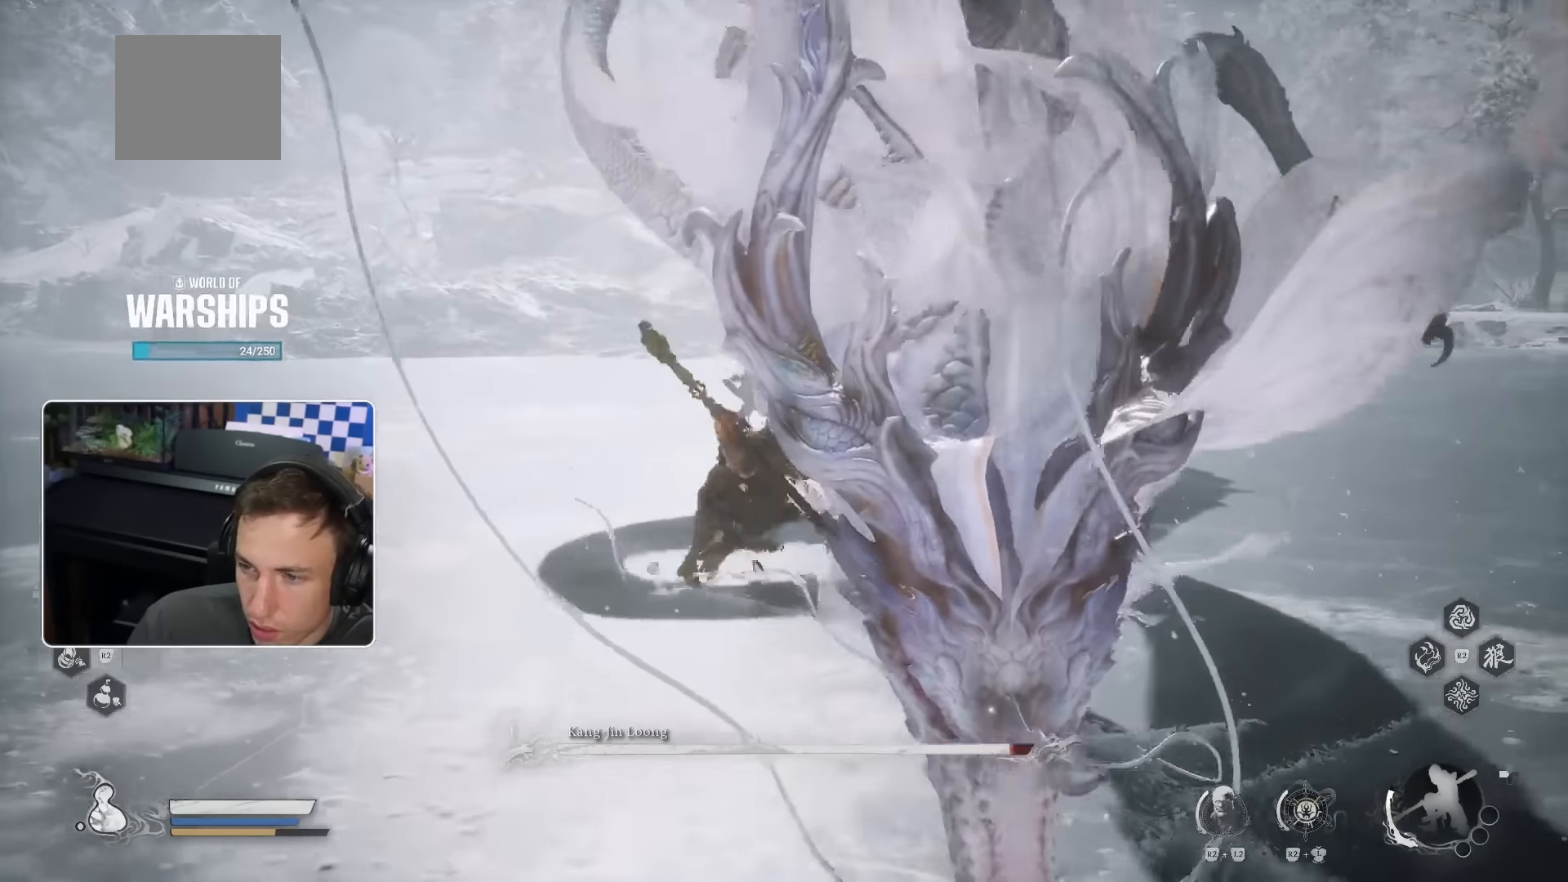
{"dt_ms": 500, "buttons": [], "left_stick": "up", "right_stick": "right"}
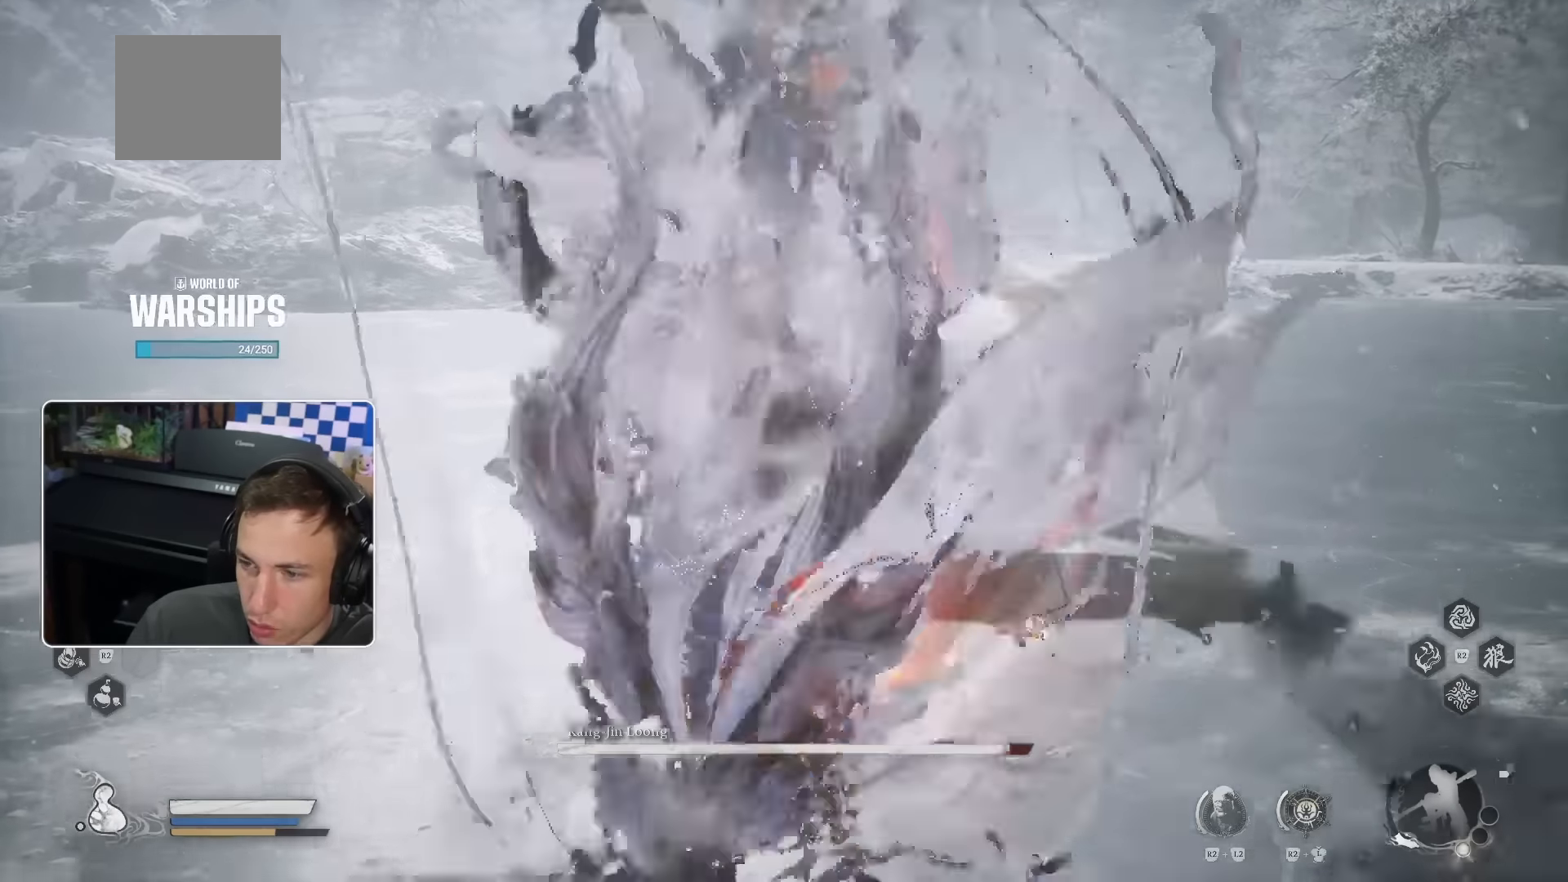
{"dt_ms": 500, "buttons": [], "left_stick": "up-left", "right_stick": "center", "events": [[33, "right_stick", "center"], [217, "left_stick", "center"], [433, "left_stick", "up-left"]]}
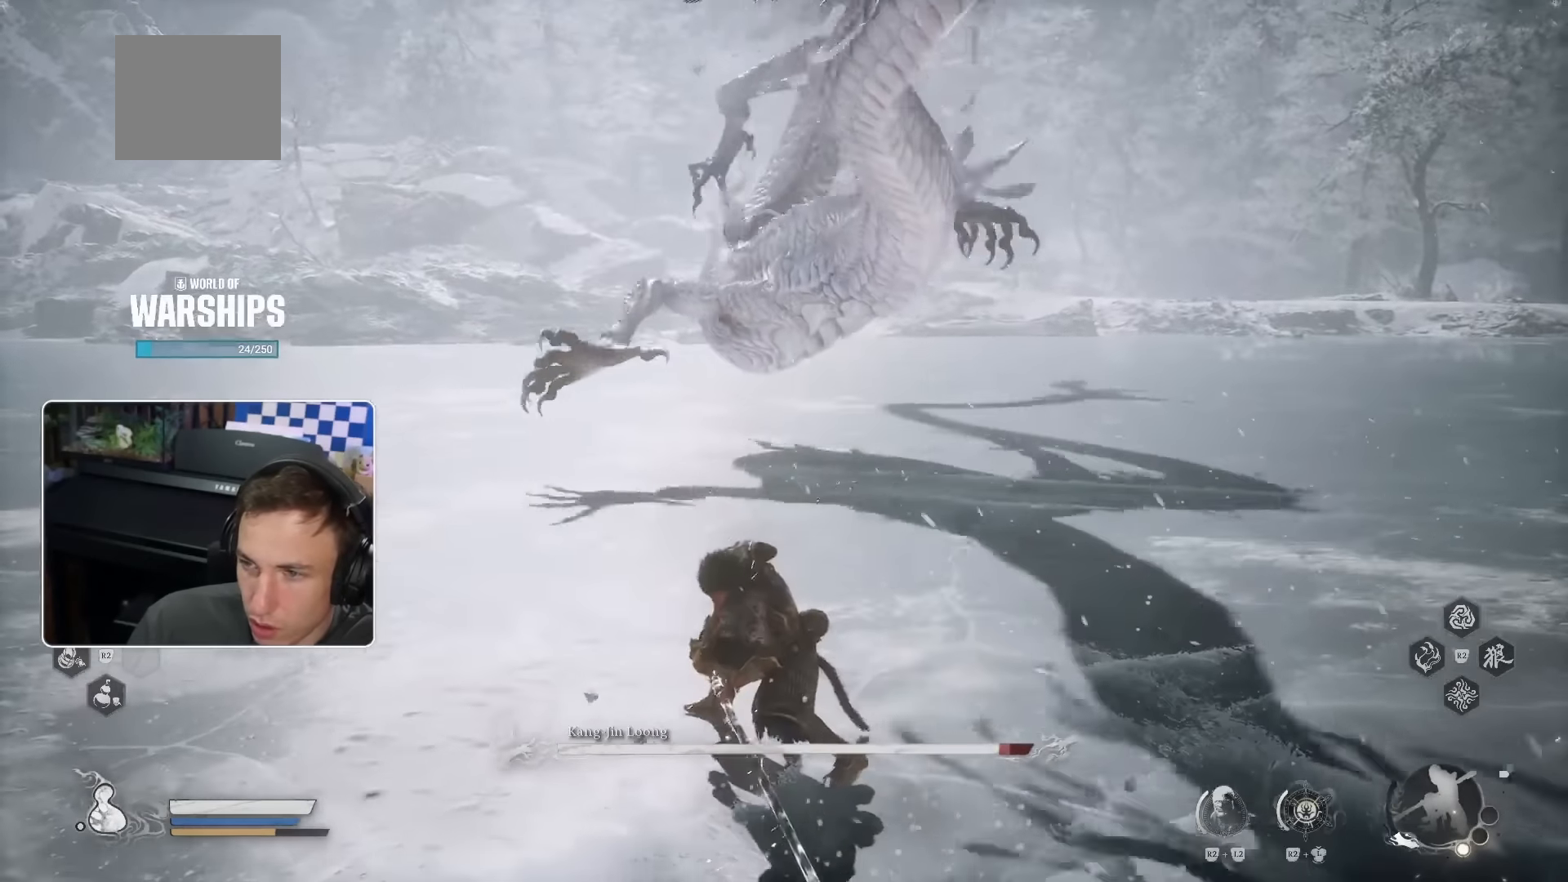
{"dt_ms": 500, "buttons": [], "left_stick": "up", "right_stick": "center", "events": [[67, "left_stick", "up"]]}
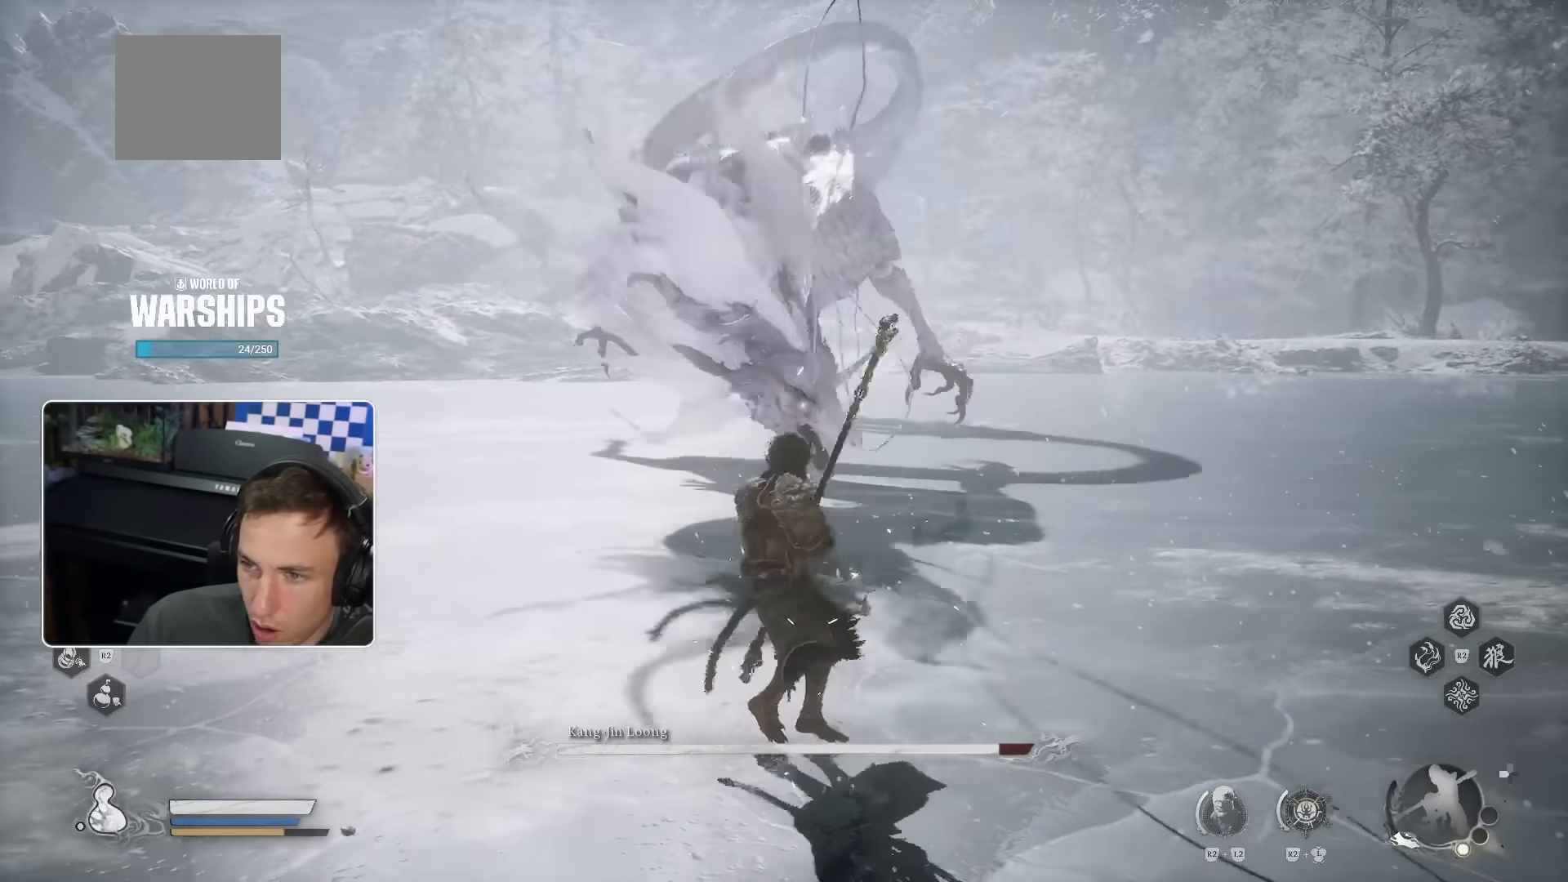
{"dt_ms": 500, "buttons": ["CROSS"], "left_stick": "up", "right_stick": "center", "events": [[117, "CROSS", "down"]]}
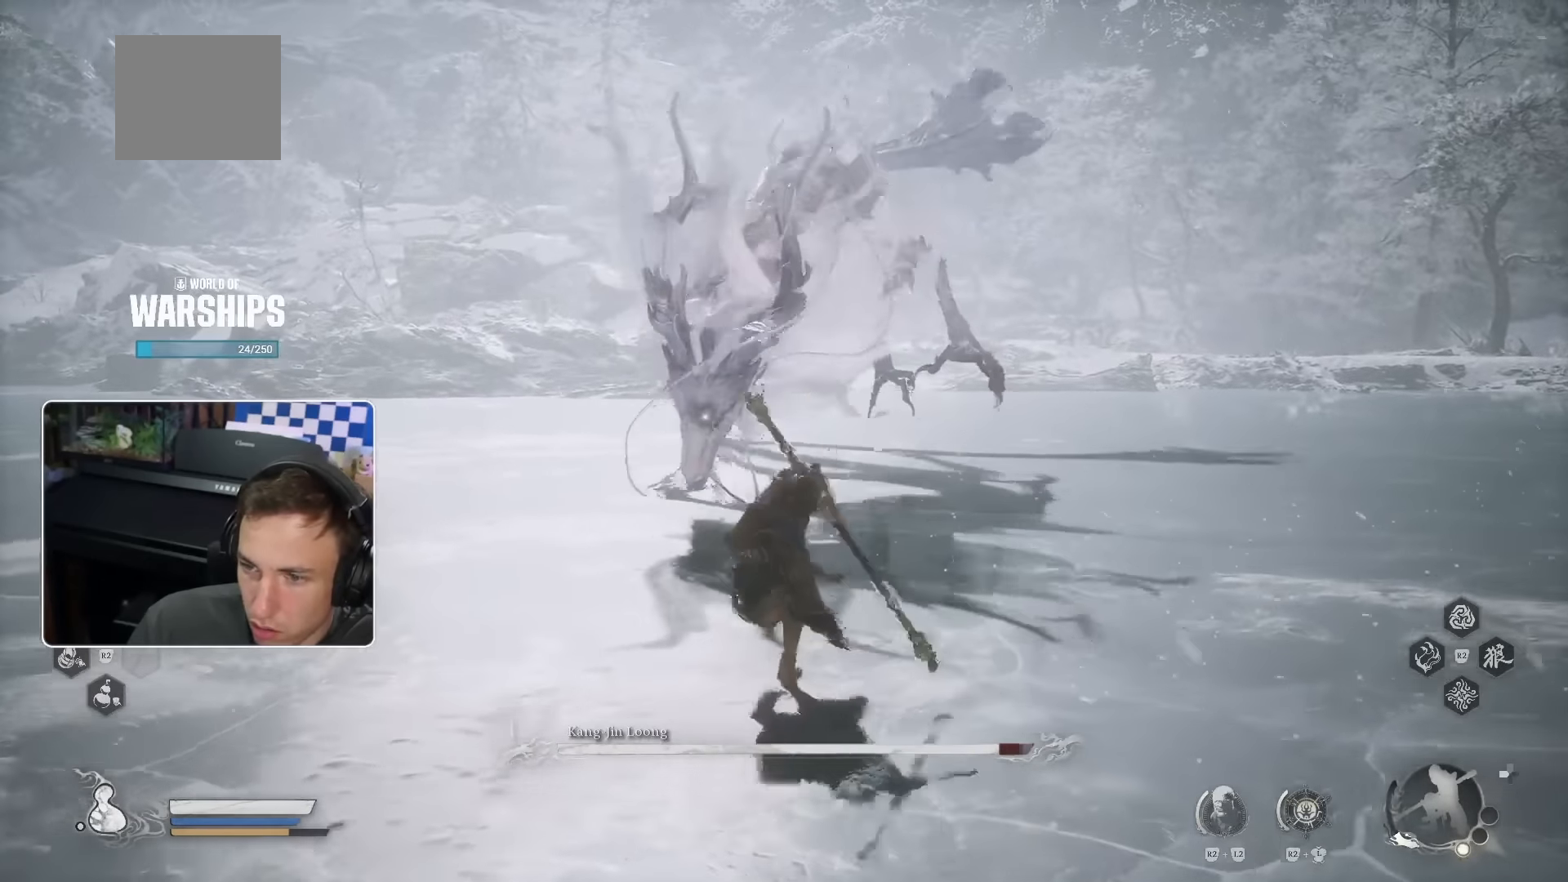
{"dt_ms": 500, "buttons": ["CROSS"], "left_stick": "up", "right_stick": "center", "events": []}
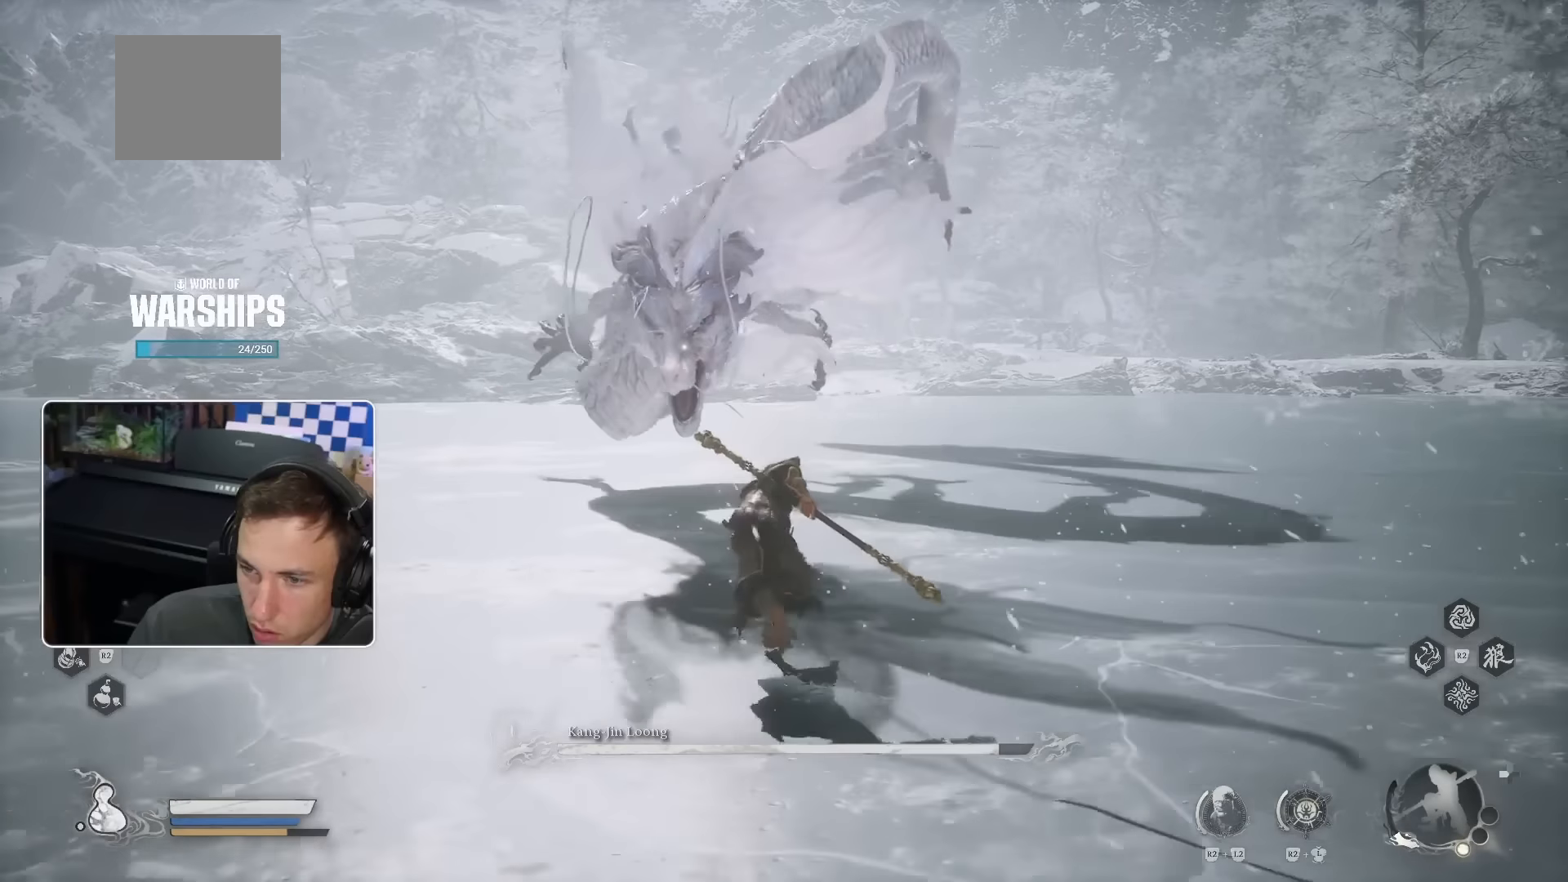
{"dt_ms": 500, "buttons": ["CROSS"], "left_stick": "up", "right_stick": "center", "events": []}
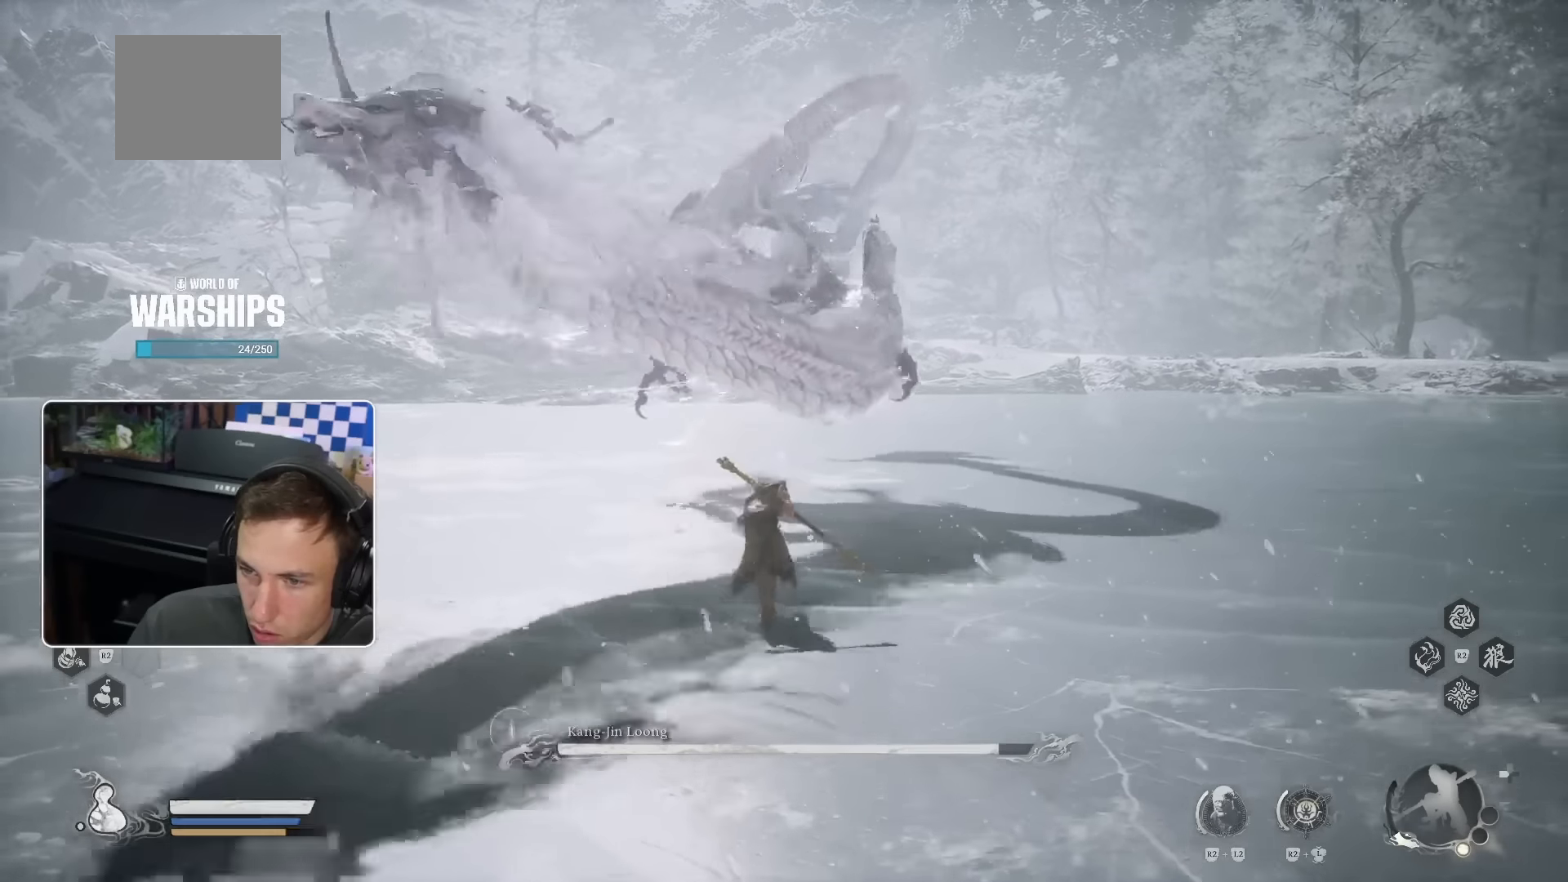
{"dt_ms": 500, "buttons": [], "left_stick": "up-left", "right_stick": "center", "events": [[133, "CROSS", "up"], [133, "left_stick", "up-left"]]}
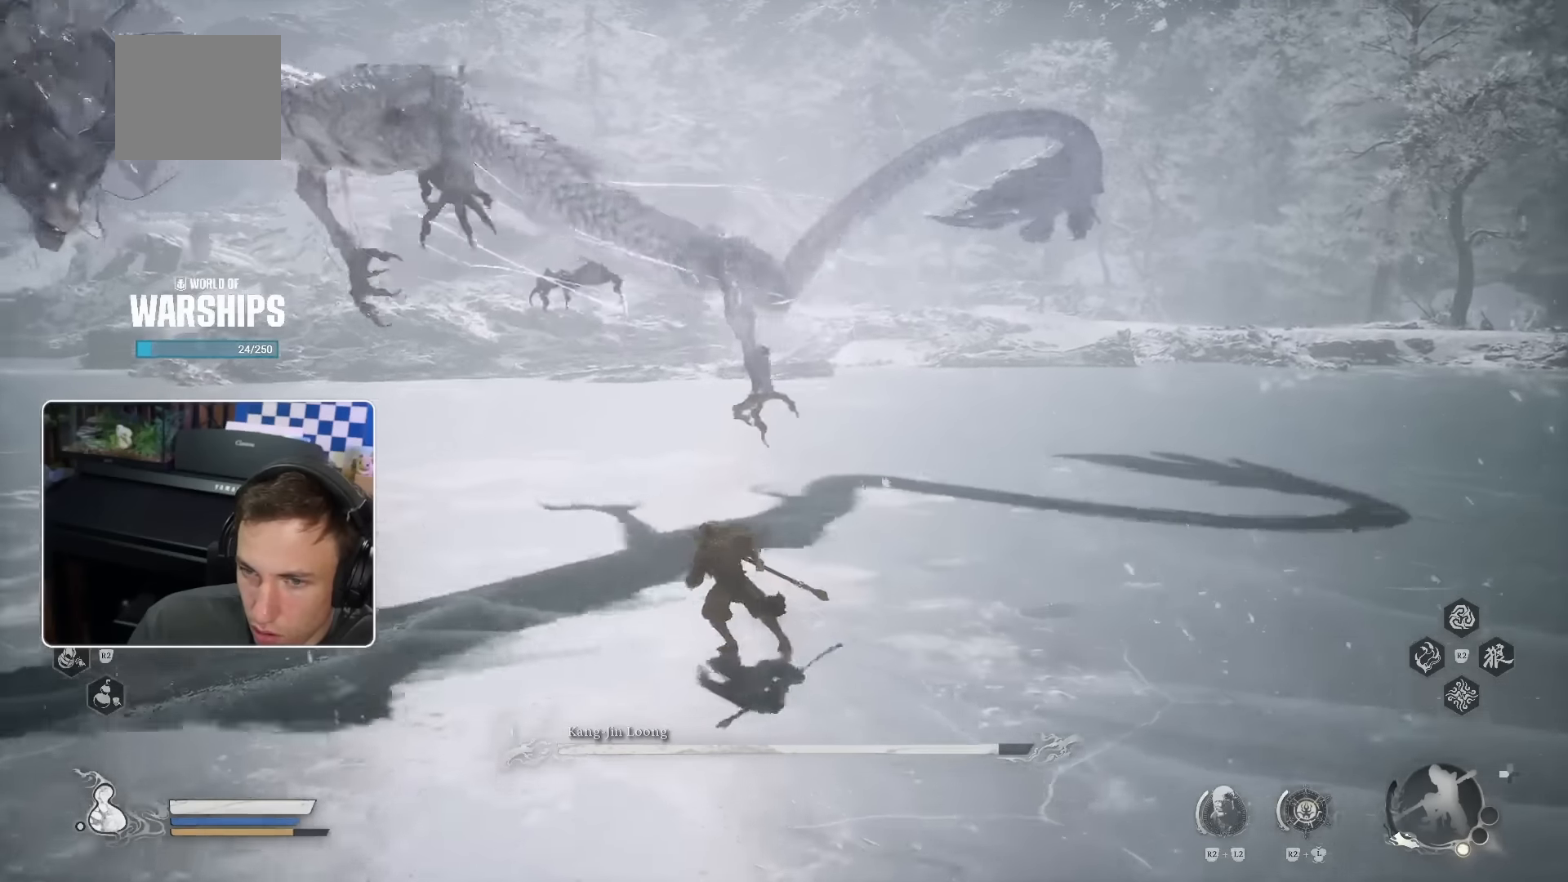
{"dt_ms": 500, "buttons": [], "left_stick": "center", "right_stick": "right", "events": [[100, "left_stick", "left"], [467, "left_stick", "center"], [483, "right_stick", "right"]]}